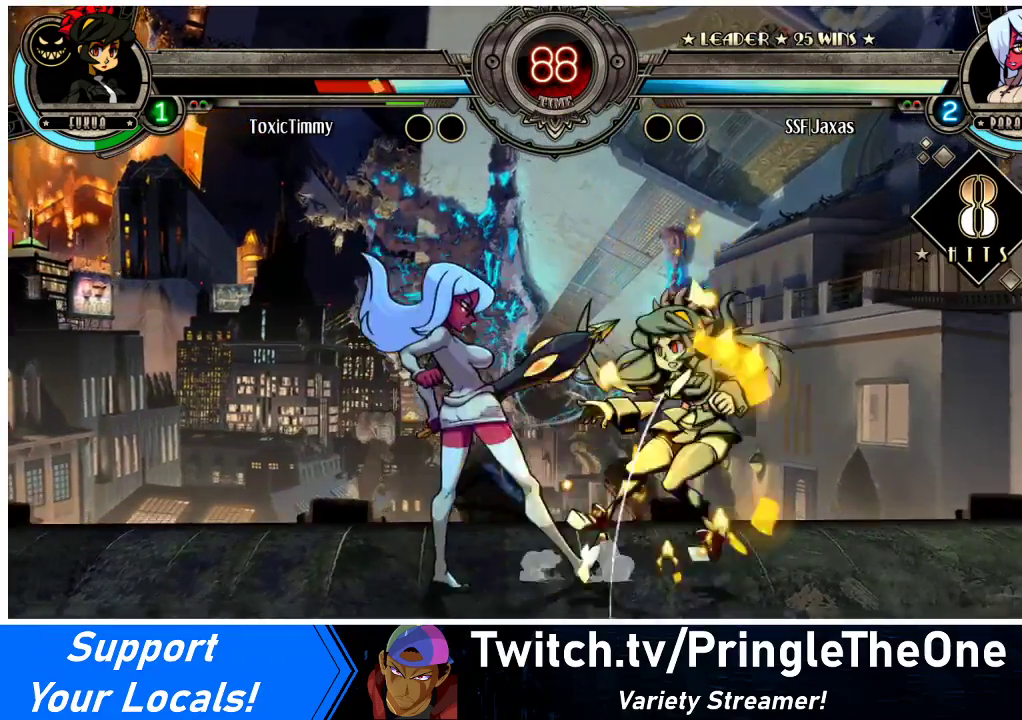
Gameplay with a controller (arcade stick); each line is a JSON object with the inputs held at the frame after it. "events" lists button and stick changes between this image and that frame as [ms after this image, input, new state], when the widget could be followed in between. Not read: L3 R3.
{"buttons": ["CIRCLE", "DPAD_RIGHT"], "events": [[67, "DPAD_RIGHT", "up"], [100, "CROSS", "up"], [300, "DPAD_RIGHT", "down"], [400, "DPAD_RIGHT", "up"], [433, "DPAD_RIGHT", "down"], [500, "CIRCLE", "down"]]}
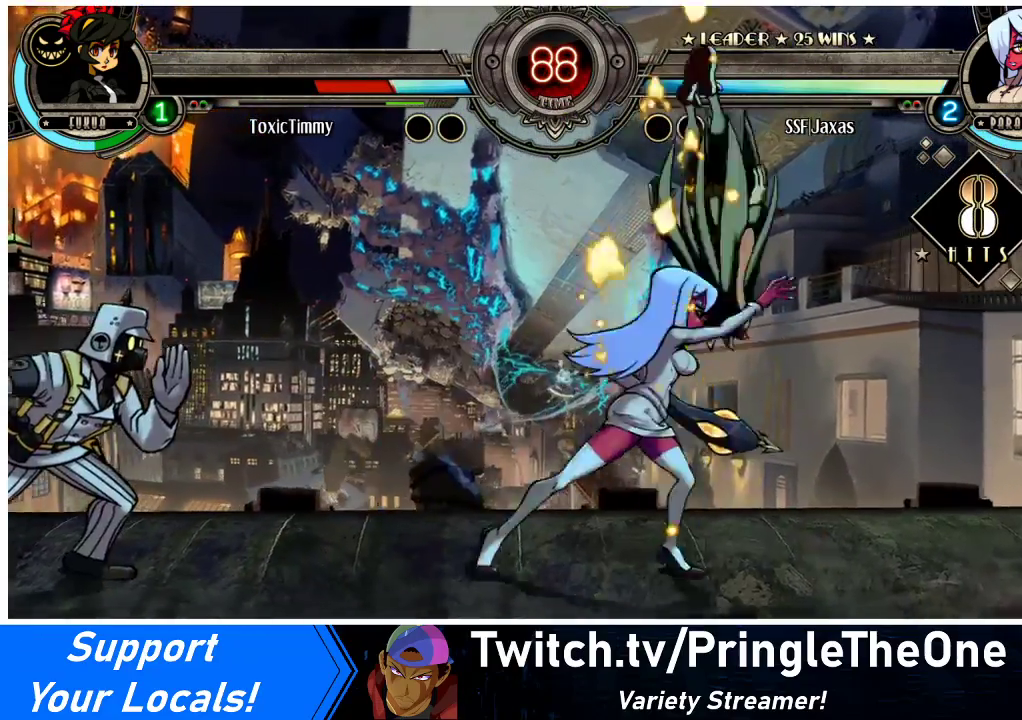
{"buttons": ["DPAD_RIGHT"], "events": [[33, "DPAD_RIGHT", "up"], [67, "DPAD_DOWN", "down"], [100, "CIRCLE", "up"], [200, "R1", "down"], [400, "R1", "up"], [433, "DPAD_DOWN", "up"], [433, "DPAD_RIGHT", "down"]]}
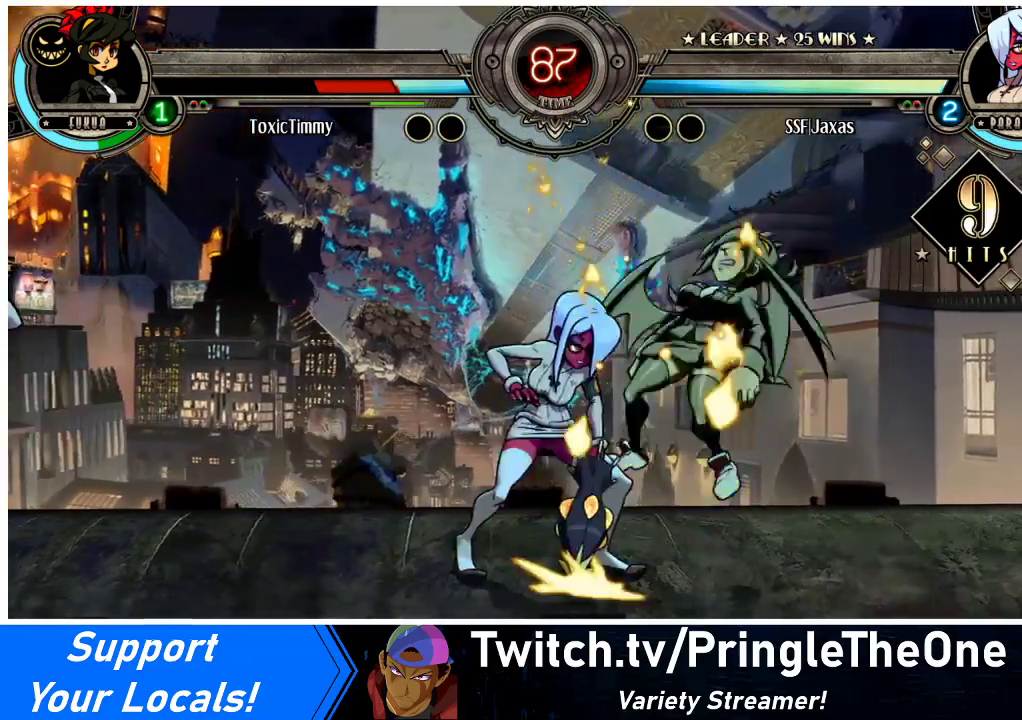
{"buttons": ["DPAD_RIGHT"], "events": [[100, "DPAD_UP", "down"], [267, "DPAD_UP", "up"], [333, "SQUARE", "down"], [467, "SQUARE", "up"]]}
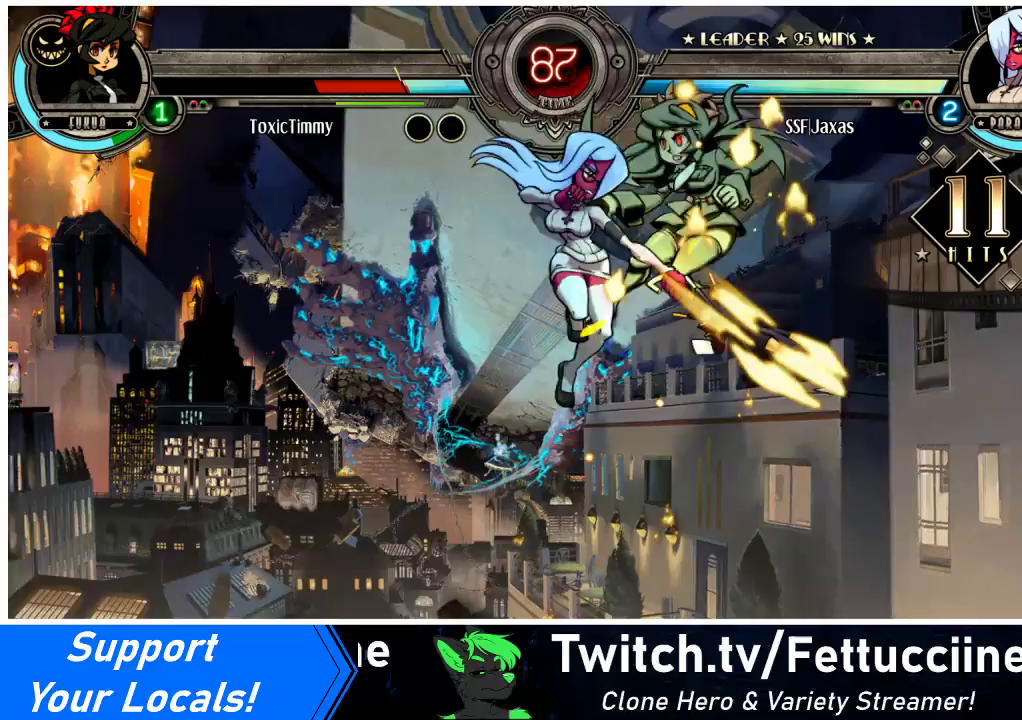
{"buttons": ["TRIANGLE", "DPAD_RIGHT"], "events": [[133, "CROSS", "down"], [267, "CROSS", "up"], [400, "TRIANGLE", "down"]]}
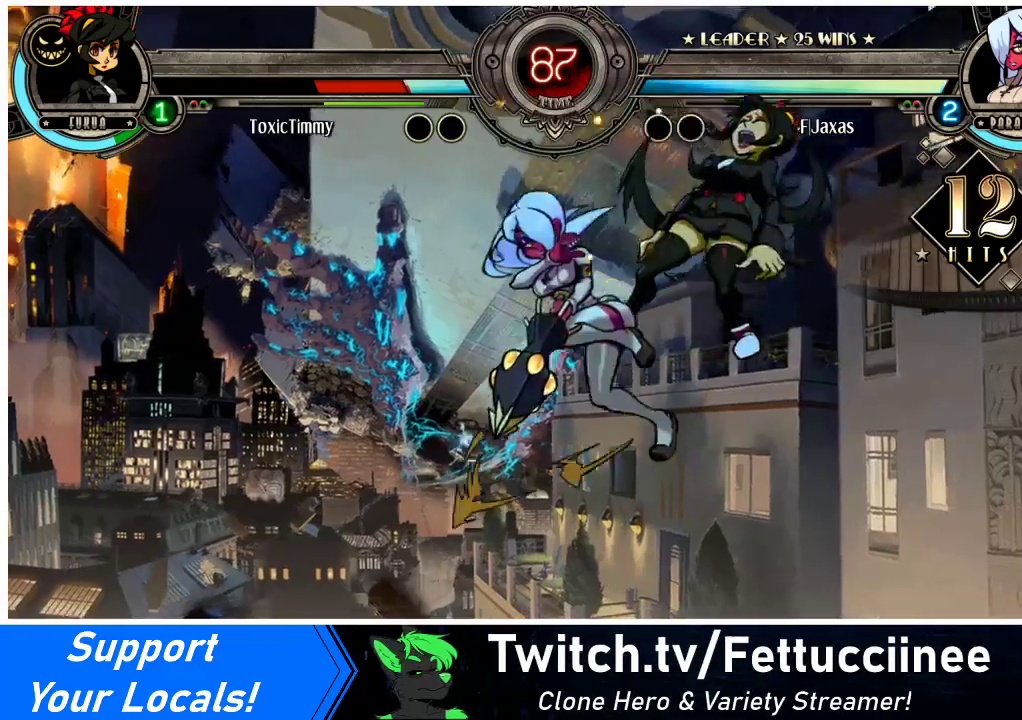
{"buttons": ["DPAD_DOWN", "DPAD_RIGHT"], "events": [[33, "TRIANGLE", "up"], [300, "DPAD_UP", "down"], [467, "DPAD_UP", "up"], [500, "DPAD_DOWN", "down"]]}
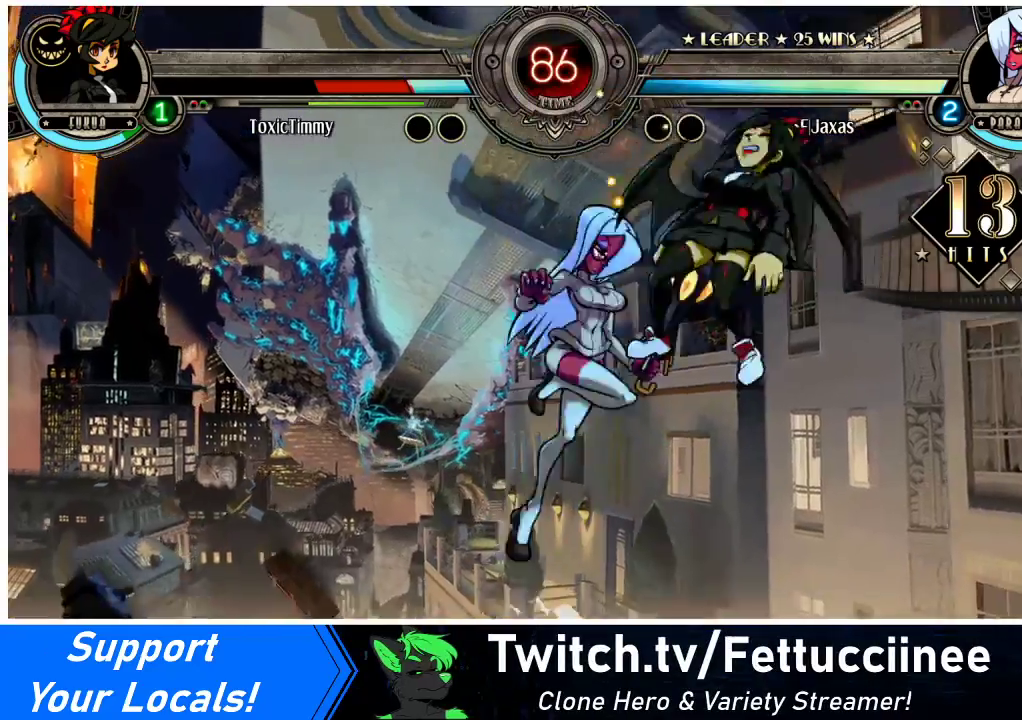
{"buttons": ["R1"], "events": [[33, "DPAD_RIGHT", "up"], [67, "DPAD_LEFT", "down"], [100, "DPAD_DOWN", "up"], [133, "CROSS", "down"], [200, "DPAD_LEFT", "up"], [233, "CROSS", "up"], [333, "R1", "down"], [467, "R1", "up"], [500, "R1", "down"]]}
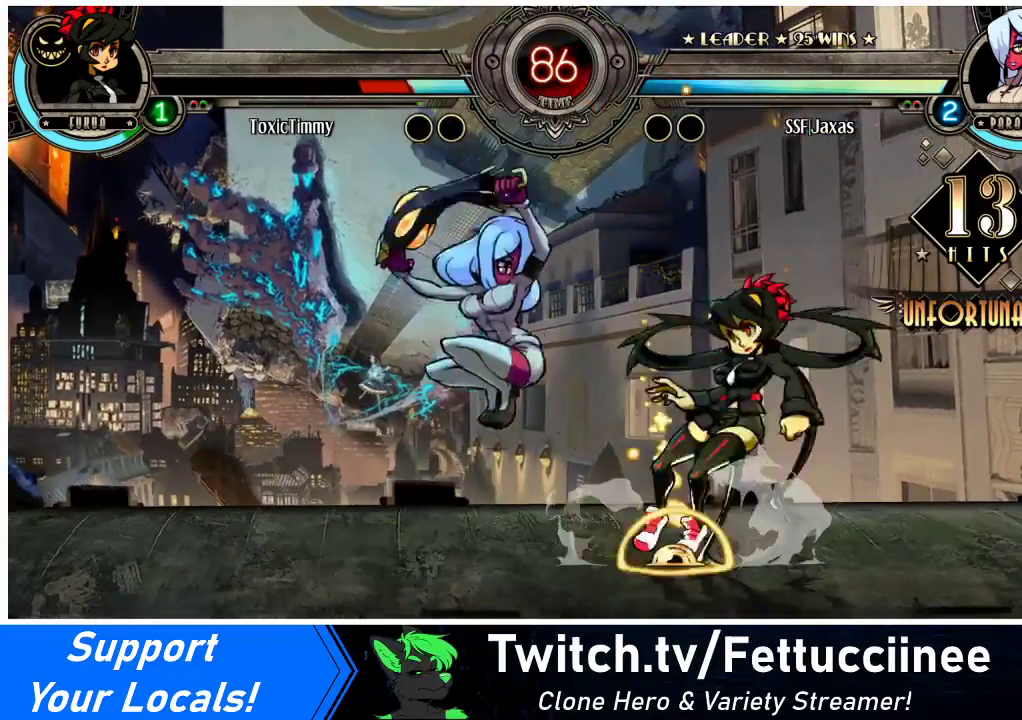
{"buttons": ["DPAD_DOWN"], "events": [[133, "R1", "up"], [167, "DPAD_DOWN", "down"], [300, "CROSS", "down"], [467, "CROSS", "up"]]}
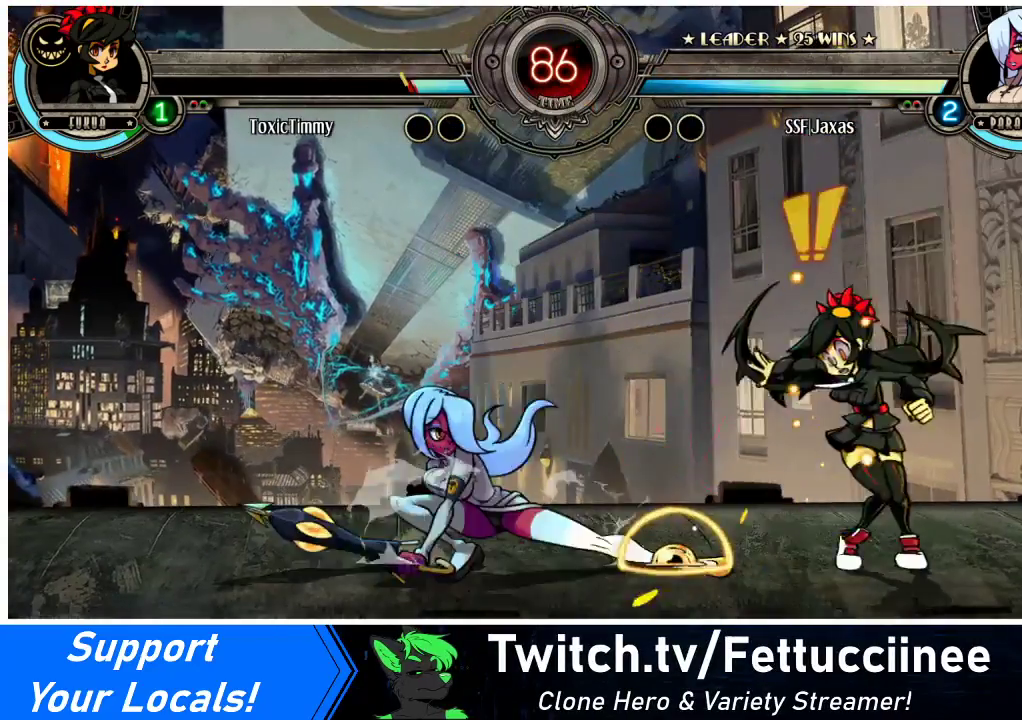
{"buttons": ["DPAD_DOWN"], "events": [[133, "DPAD_DOWN", "up"], [200, "DPAD_RIGHT", "down"], [267, "DPAD_RIGHT", "up"], [333, "DPAD_RIGHT", "down"], [400, "DPAD_DOWN", "down"], [433, "CROSS", "down"], [433, "DPAD_RIGHT", "up"], [500, "CROSS", "up"]]}
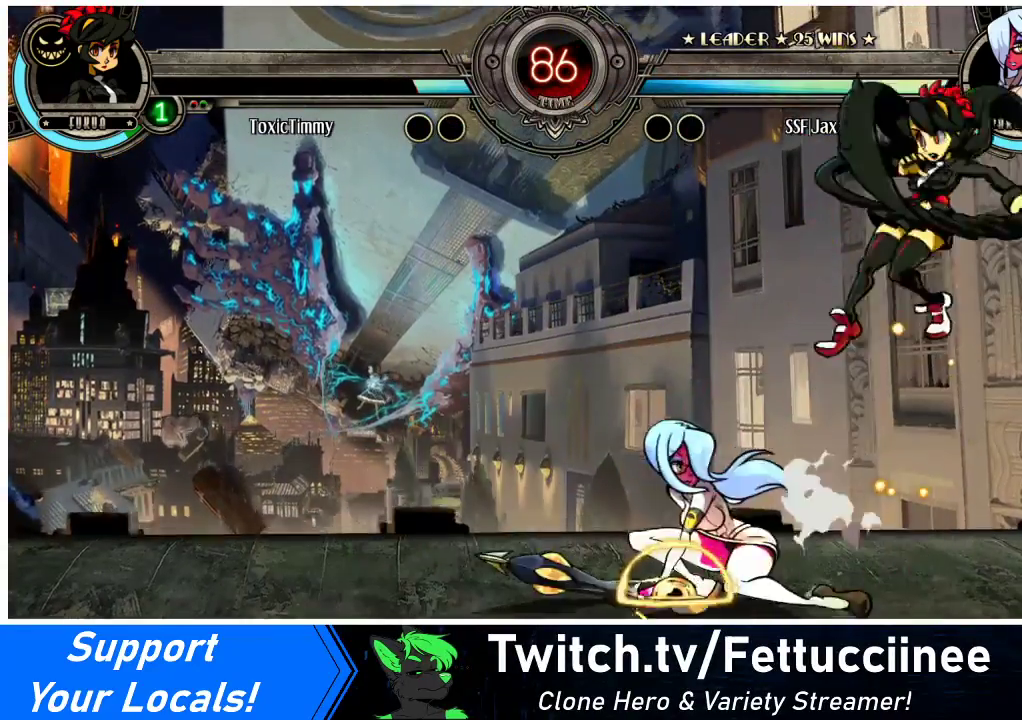
{"buttons": ["DPAD_UP", "DPAD_LEFT"], "events": [[100, "CIRCLE", "down"], [233, "CIRCLE", "up"], [233, "DPAD_DOWN", "up"], [300, "DPAD_LEFT", "down"], [467, "DPAD_UP", "down"]]}
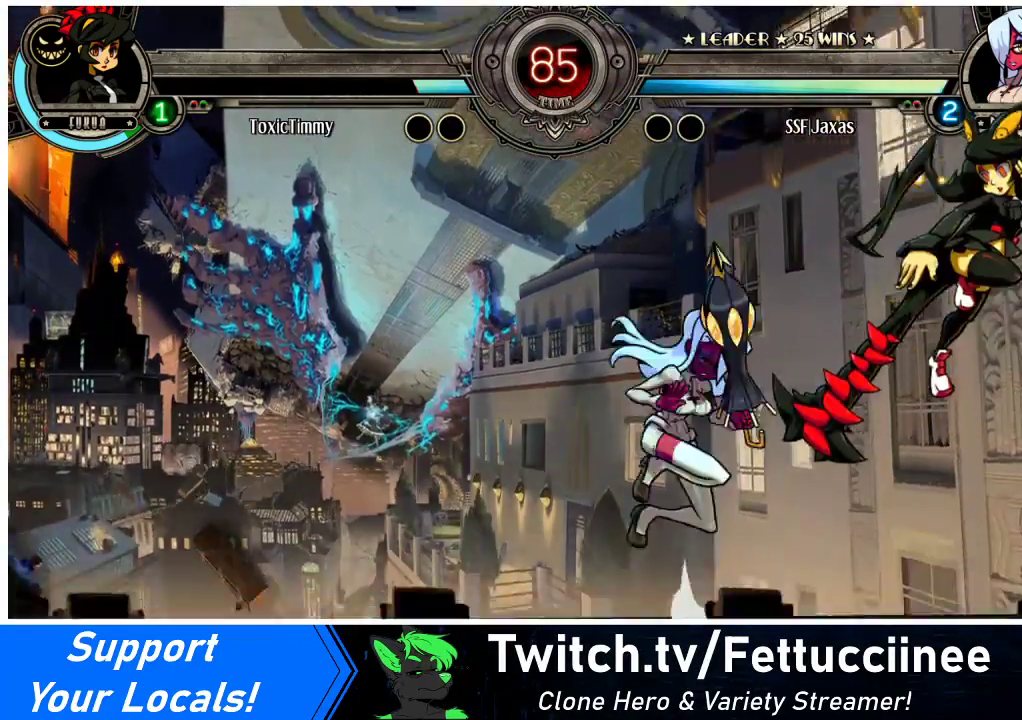
{"buttons": ["DPAD_LEFT"], "events": [[133, "DPAD_UP", "up"], [167, "R2", "down"], [233, "R2", "up"]]}
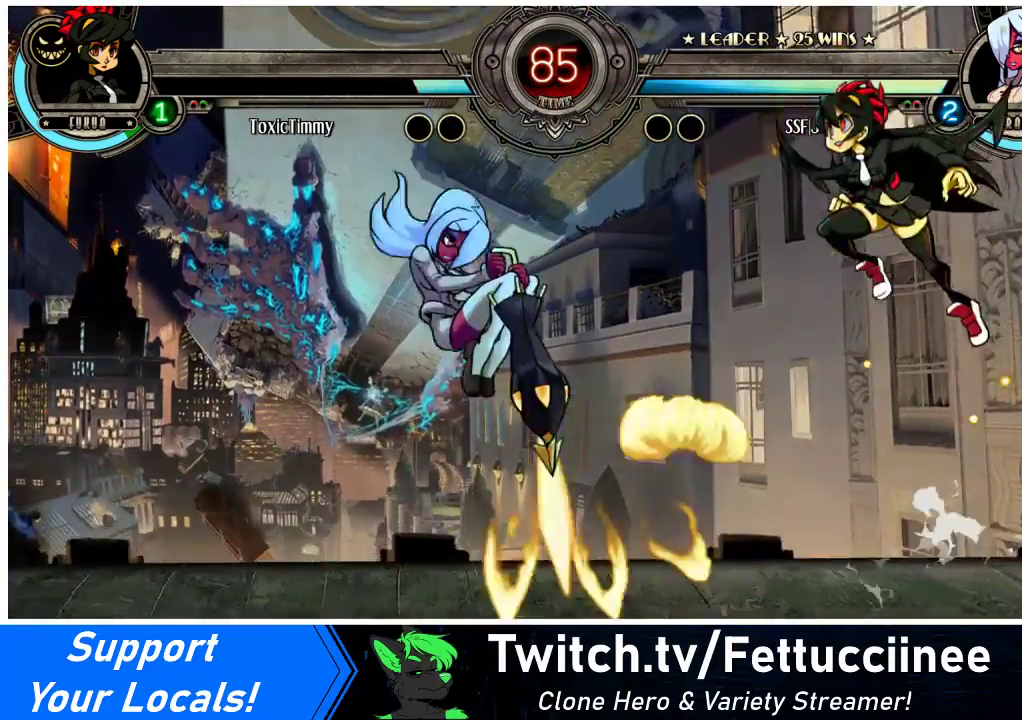
{"buttons": ["DPAD_UP", "DPAD_LEFT"], "events": [[133, "DPAD_LEFT", "up"], [300, "DPAD_LEFT", "down"], [367, "DPAD_UP", "down"]]}
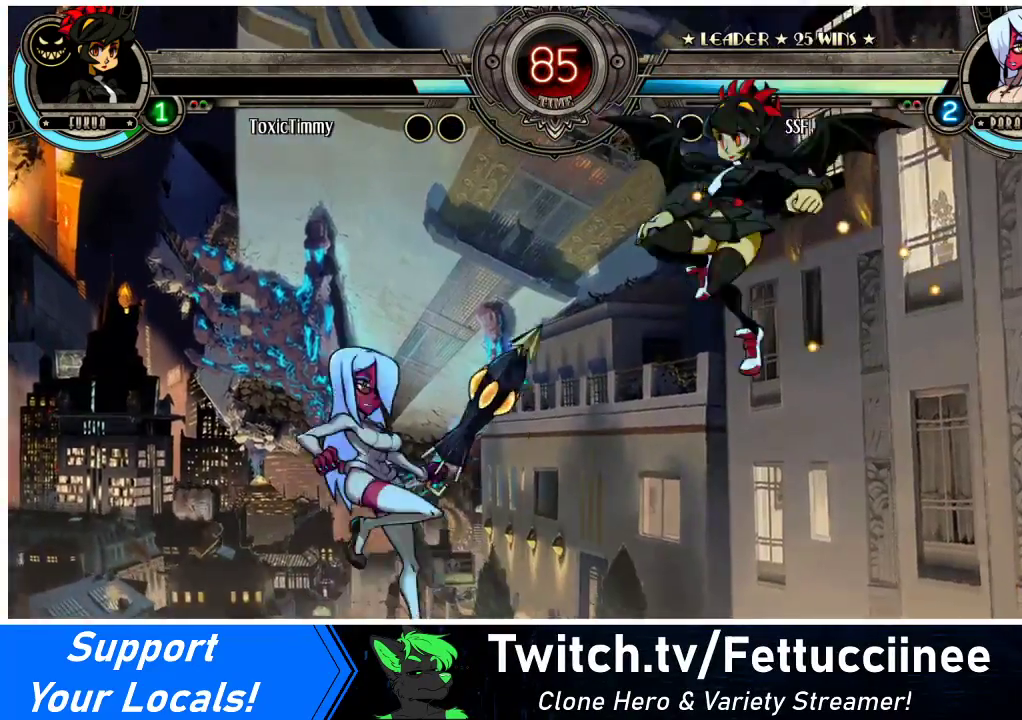
{"buttons": ["DPAD_LEFT"], "events": [[33, "DPAD_UP", "up"]]}
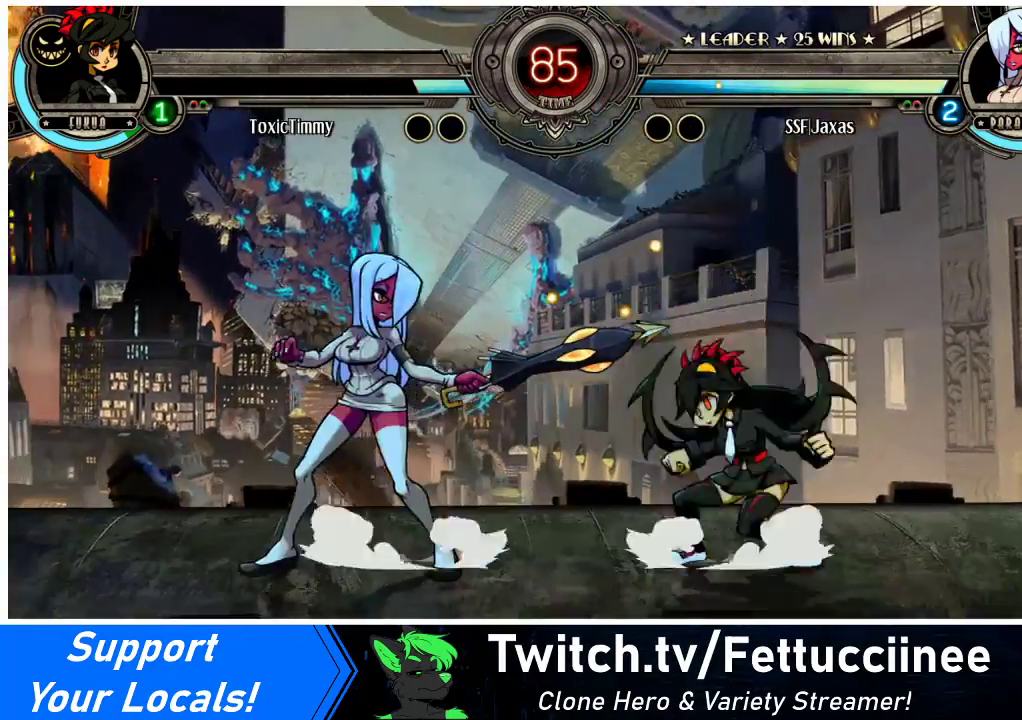
{"buttons": ["DPAD_LEFT"], "events": [[33, "DPAD_LEFT", "up"], [267, "DPAD_LEFT", "down"], [300, "DPAD_DOWN", "down"], [367, "DPAD_DOWN", "up"], [367, "DPAD_UP", "down"], [433, "DPAD_UP", "up"]]}
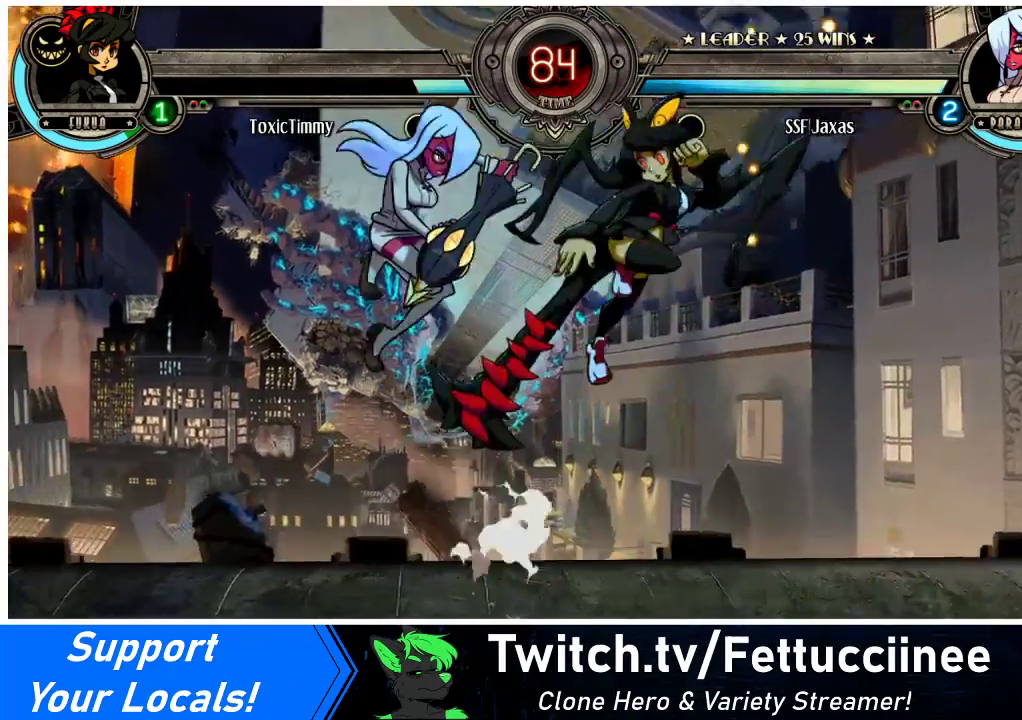
{"buttons": ["DPAD_LEFT"], "events": []}
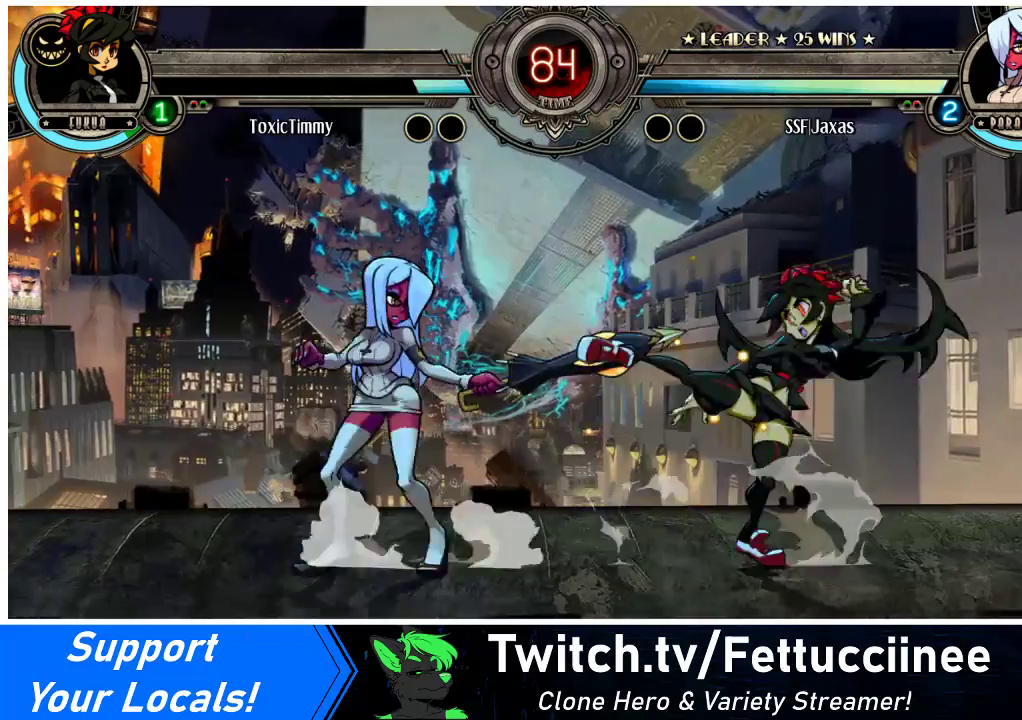
{"buttons": ["DPAD_RIGHT"], "events": [[367, "DPAD_LEFT", "up"], [400, "DPAD_RIGHT", "down"], [433, "DPAD_RIGHT", "up"], [500, "DPAD_RIGHT", "down"]]}
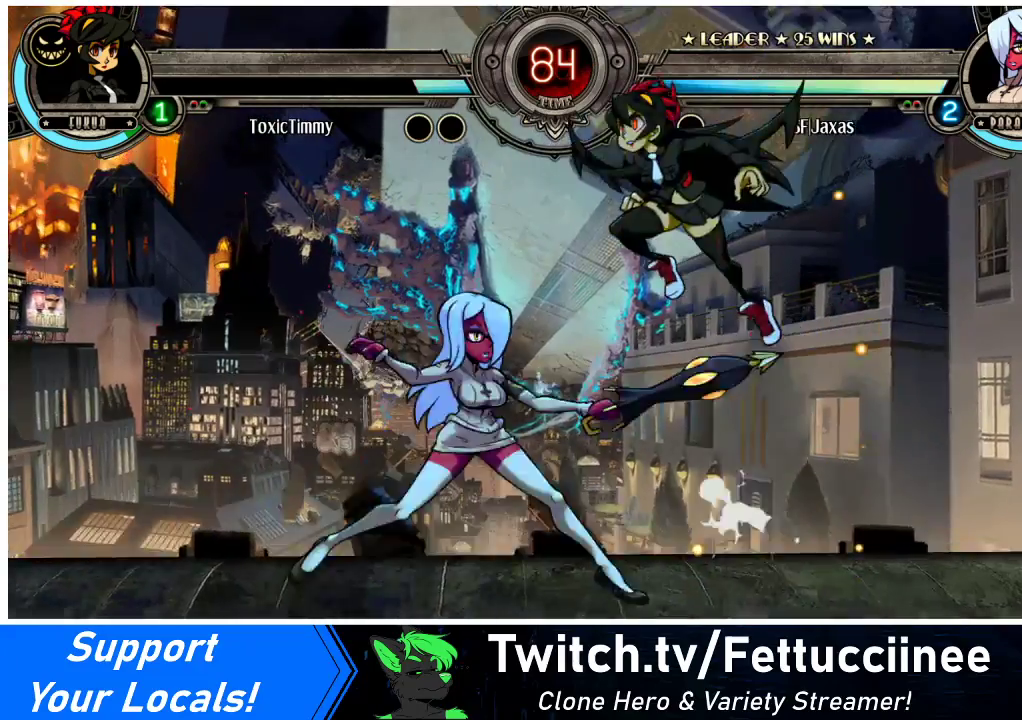
{"buttons": ["CROSS", "DPAD_DOWN"], "events": [[133, "DPAD_DOWN", "down"], [200, "DPAD_RIGHT", "up"], [400, "CROSS", "down"]]}
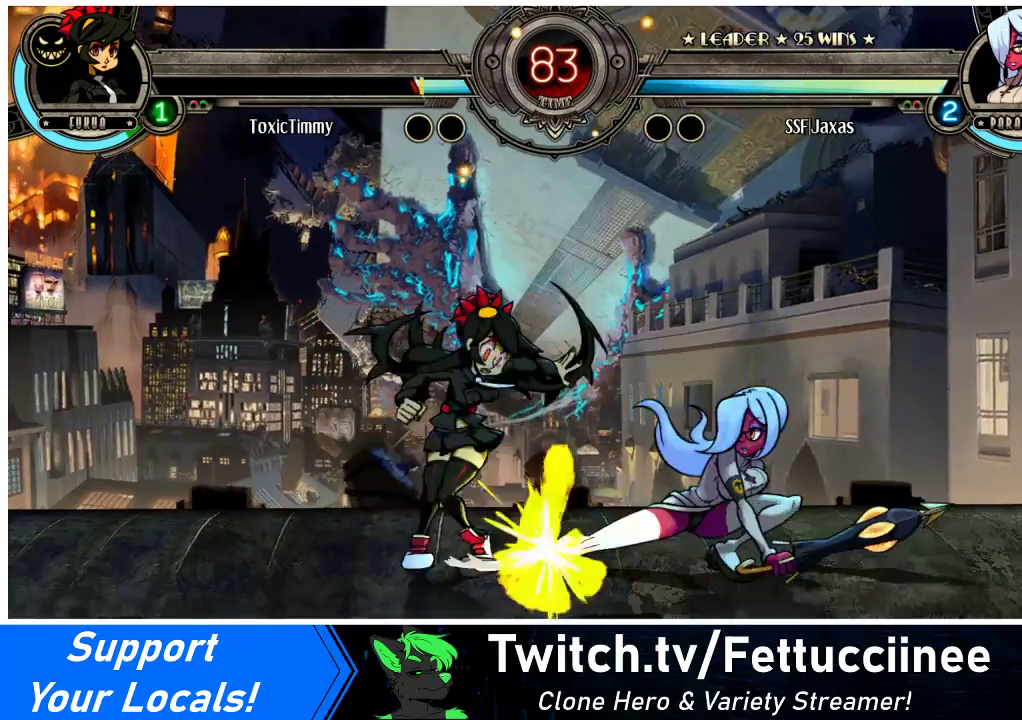
{"buttons": ["R1", "DPAD_RIGHT"], "events": [[33, "CROSS", "up"], [67, "CIRCLE", "down"], [233, "CIRCLE", "up"], [267, "DPAD_DOWN", "up"], [267, "DPAD_RIGHT", "down"], [433, "R1", "down"]]}
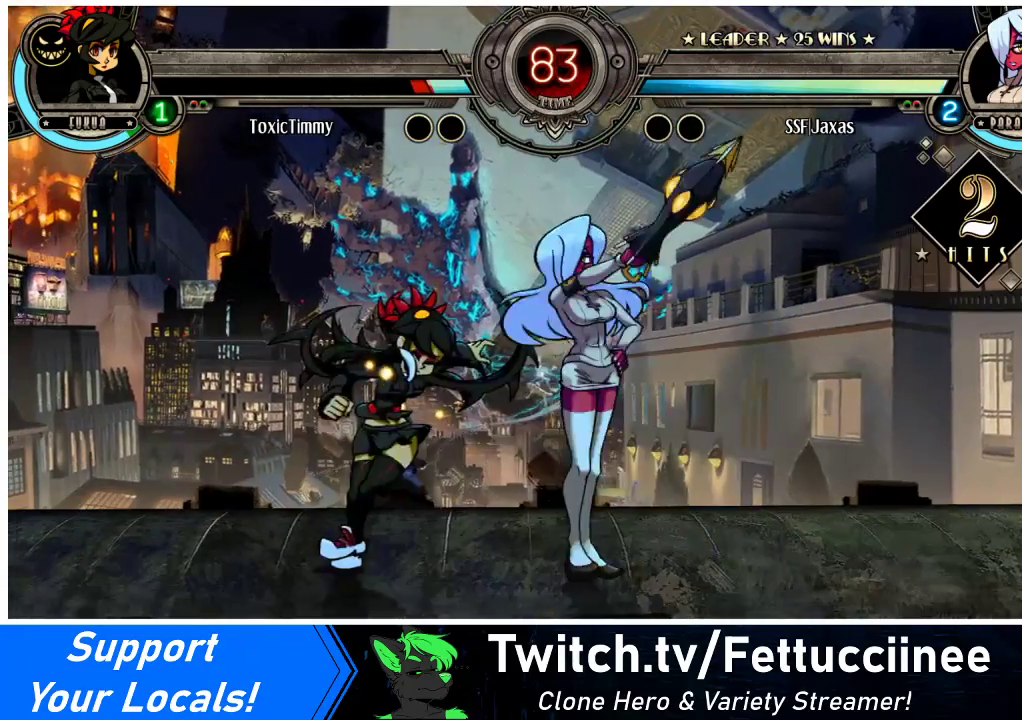
{"buttons": ["DPAD_RIGHT"], "events": [[67, "R1", "up"], [300, "R1", "down"], [500, "R1", "up"]]}
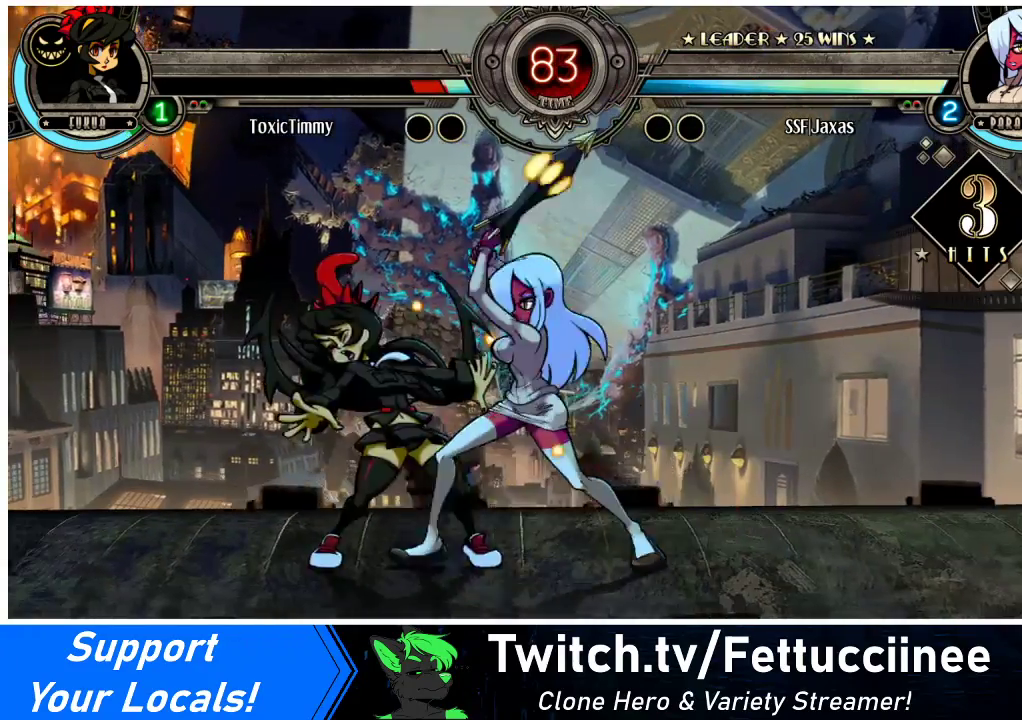
{"buttons": [], "events": [[33, "DPAD_RIGHT", "up"], [100, "DPAD_LEFT", "down"], [133, "SQUARE", "down"], [300, "SQUARE", "up"], [333, "DPAD_LEFT", "up"]]}
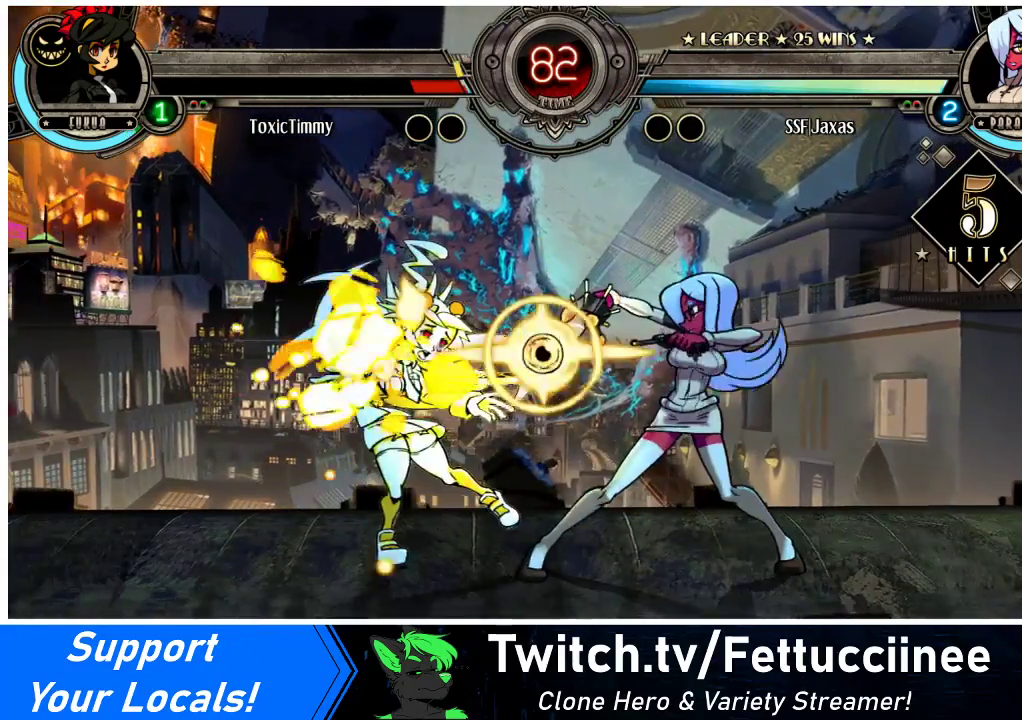
{"buttons": ["R2", "DPAD_RIGHT"], "events": [[233, "TRIANGLE", "down"], [333, "TRIANGLE", "up"], [367, "DPAD_RIGHT", "down"], [433, "R2", "down"]]}
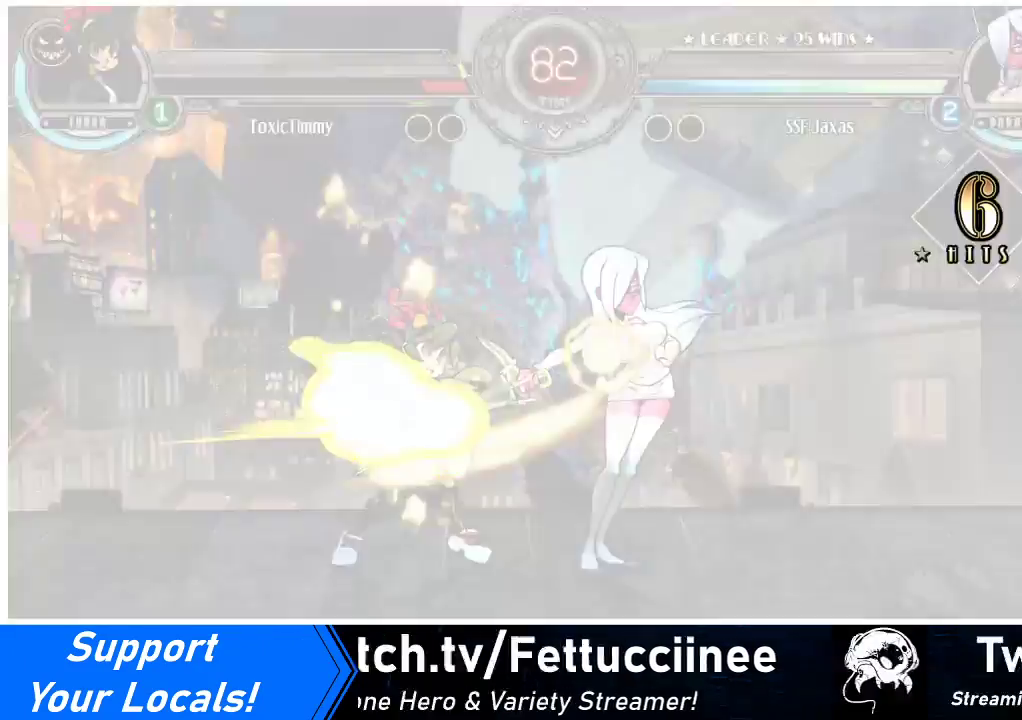
{"buttons": ["DPAD_RIGHT"], "events": [[67, "R2", "up"]]}
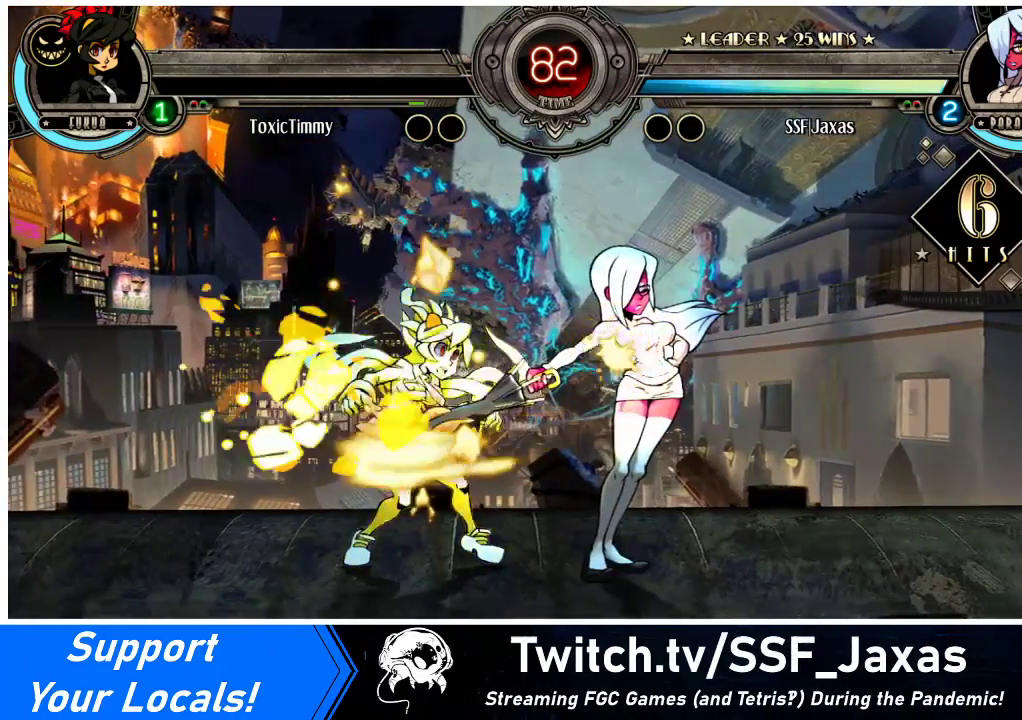
{"buttons": ["CROSS", "DPAD_RIGHT"], "events": [[33, "DPAD_DOWN", "down"], [67, "DPAD_RIGHT", "up"], [200, "CROSS", "down"], [233, "DPAD_RIGHT", "down"], [267, "CROSS", "up"], [267, "DPAD_DOWN", "up"], [300, "DPAD_RIGHT", "up"], [367, "DPAD_DOWN", "down"], [433, "DPAD_RIGHT", "down"], [467, "CROSS", "down"], [467, "DPAD_DOWN", "up"]]}
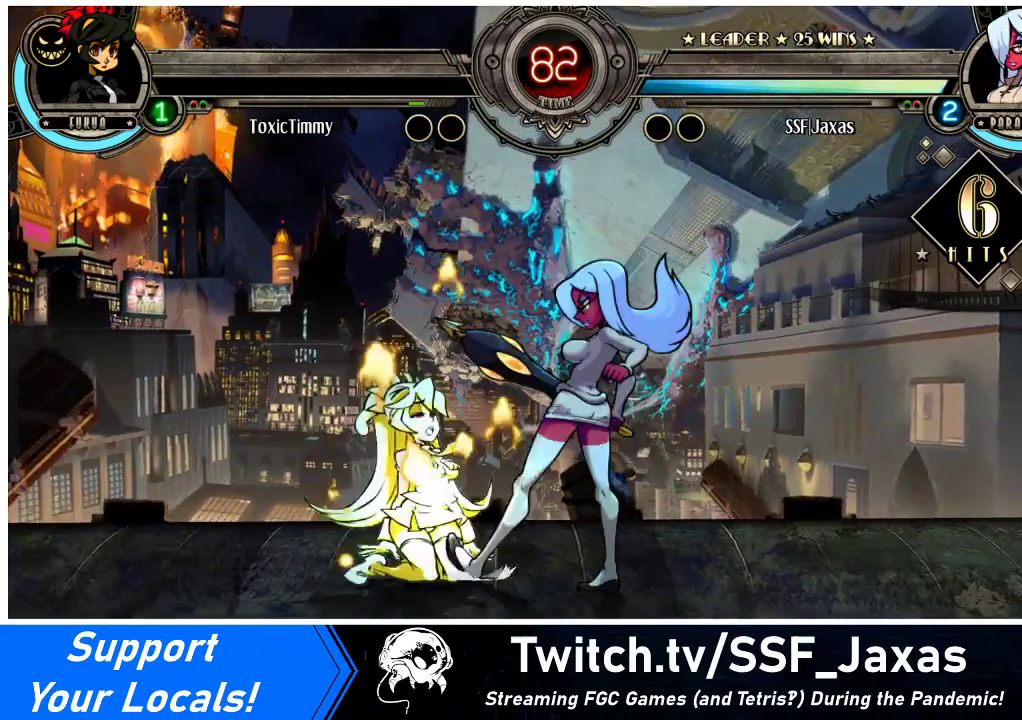
{"buttons": ["DPAD_RIGHT"], "events": [[33, "CROSS", "up"], [33, "DPAD_RIGHT", "up"], [433, "DPAD_RIGHT", "down"]]}
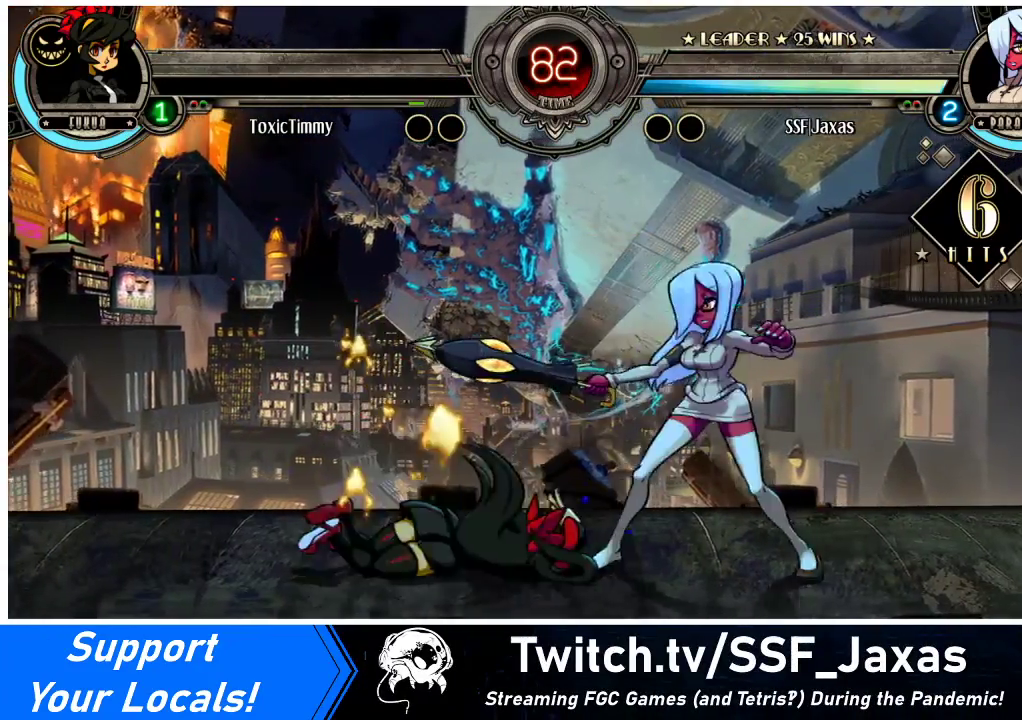
{"buttons": ["DPAD_LEFT"], "events": [[167, "DPAD_RIGHT", "up"], [367, "DPAD_LEFT", "down"], [433, "DPAD_LEFT", "up"], [500, "DPAD_LEFT", "down"]]}
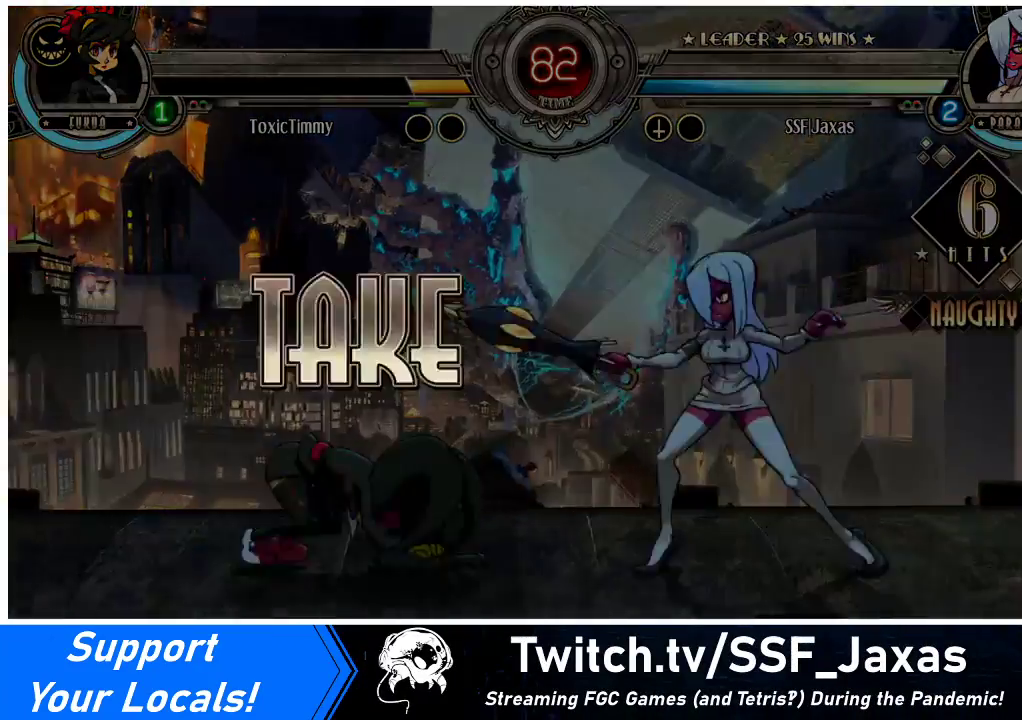
{"buttons": ["DPAD_RIGHT"], "events": [[33, "DPAD_LEFT", "up"], [67, "DPAD_RIGHT", "down"], [200, "DPAD_UP", "down"], [333, "DPAD_UP", "up"]]}
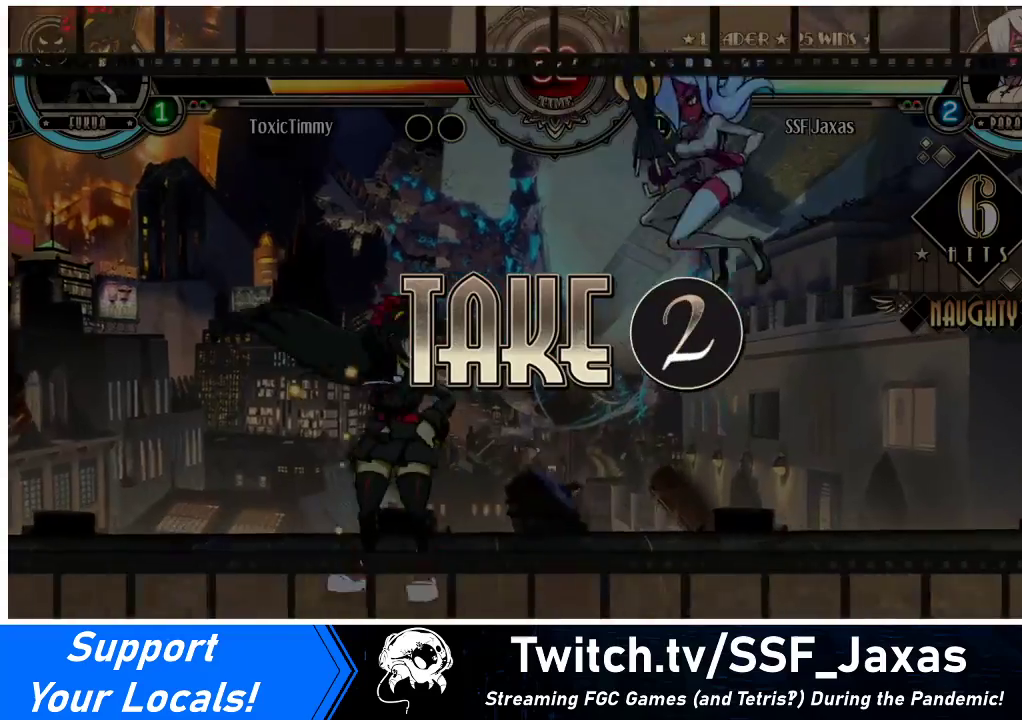
{"buttons": ["DPAD_RIGHT"], "events": [[33, "R2", "down"], [167, "R2", "up"], [400, "DPAD_RIGHT", "up"], [467, "DPAD_RIGHT", "down"]]}
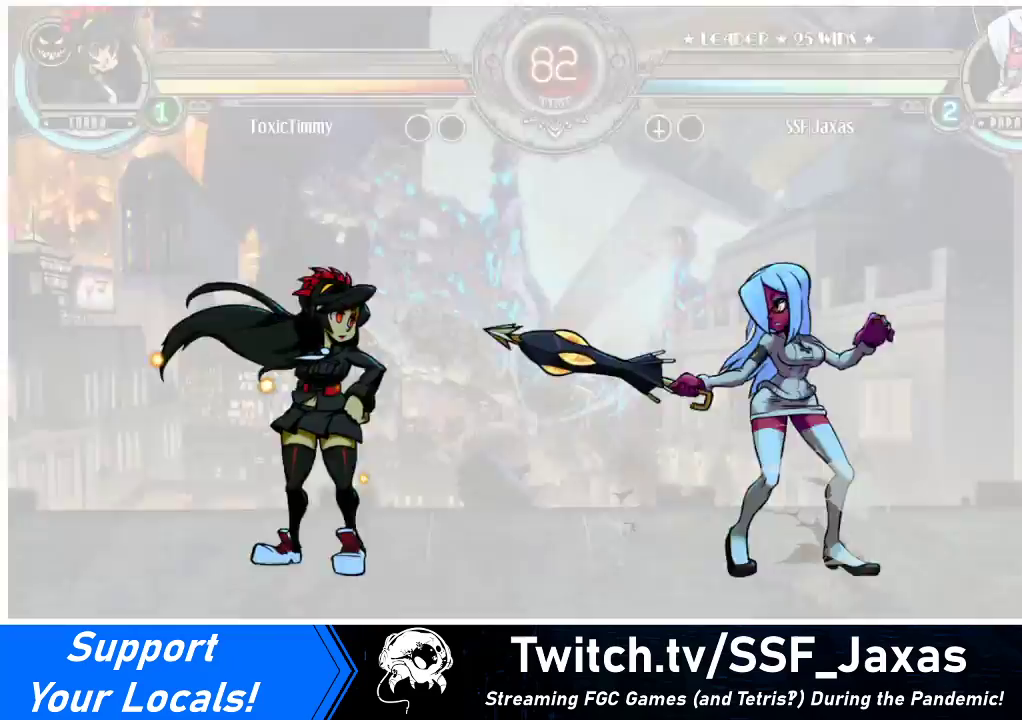
{"buttons": [], "events": [[33, "DPAD_RIGHT", "up"], [100, "DPAD_RIGHT", "down"], [433, "DPAD_RIGHT", "up"]]}
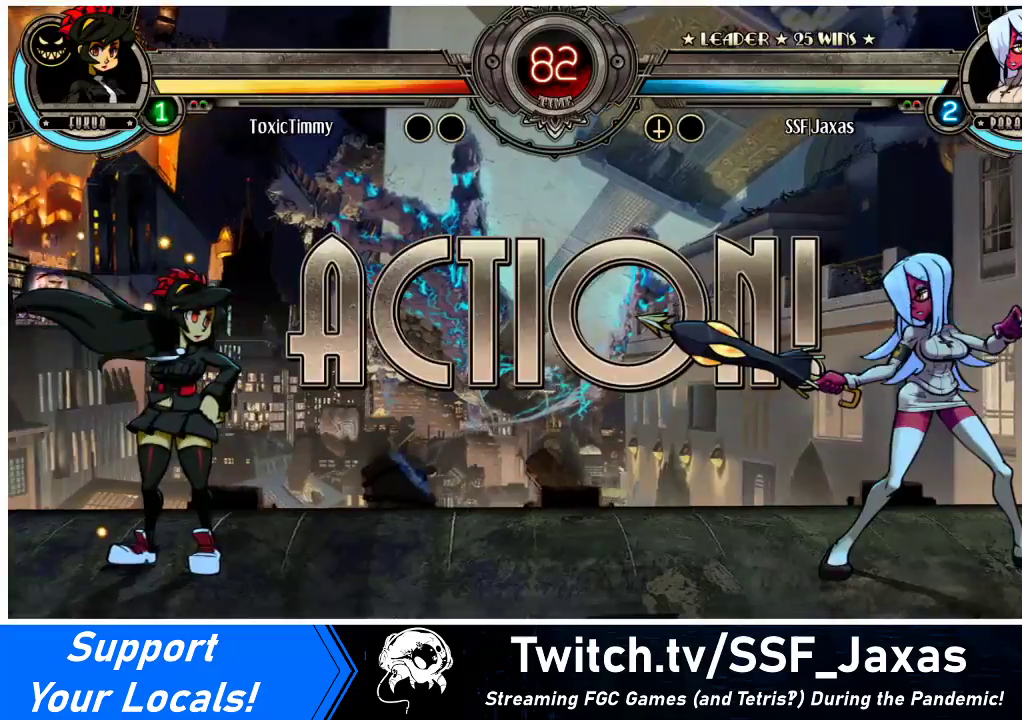
{"buttons": [], "events": []}
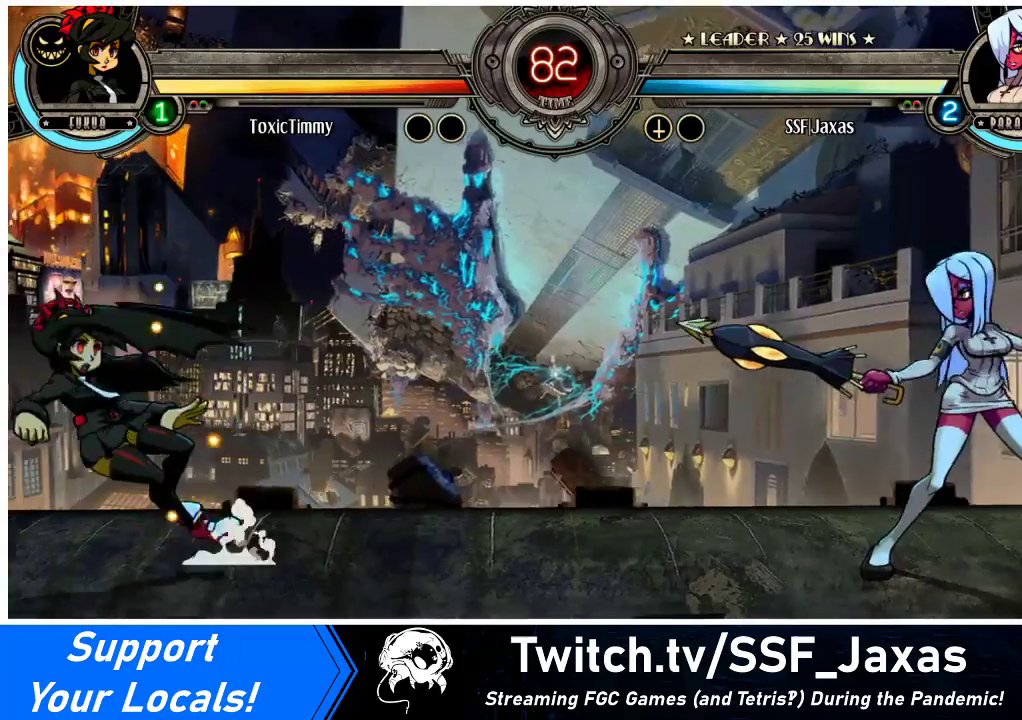
{"buttons": ["DPAD_RIGHT"], "events": [[100, "DPAD_LEFT", "down"], [133, "DPAD_LEFT", "up"], [233, "DPAD_LEFT", "down"], [333, "DPAD_LEFT", "up"], [367, "DPAD_DOWN", "down"], [367, "DPAD_RIGHT", "down"], [467, "DPAD_DOWN", "up"]]}